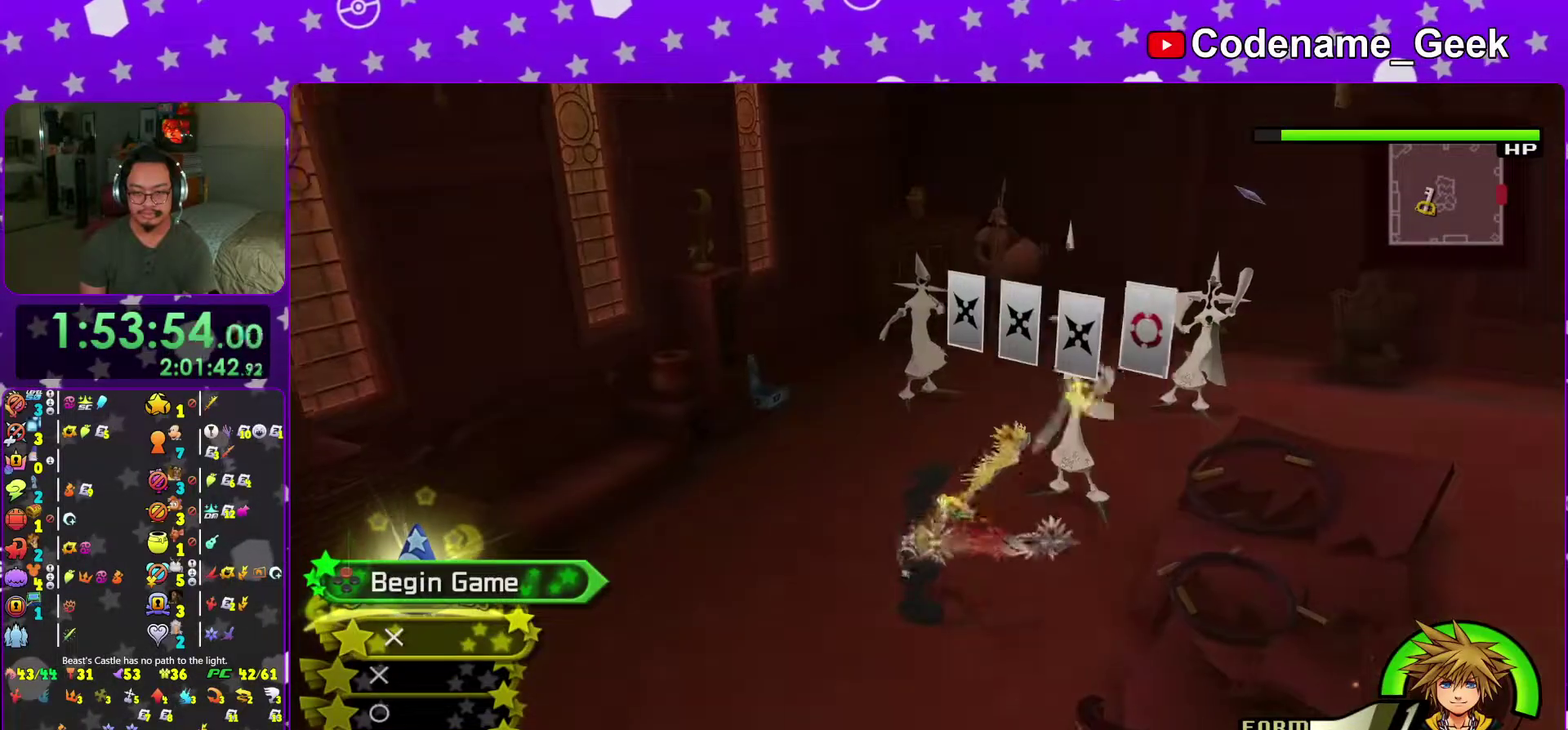
Gameplay with a controller (Nintendo layout); each line is a JSON object with the inputs held at the frame after it (dt_ms = milliseconds from this image to that frame). "events" lists button and stick changes between this image and that frame as [ms after this image, input, new state], when the widget could be followed in between. This overlay highlights the sticks when they move; stick clicks (L3 R3) are not distinguishable. Not read: L3 R3 SELECT START.
{"dt_ms": 601, "buttons": [], "left_stick": "center", "right_stick": "center", "events": []}
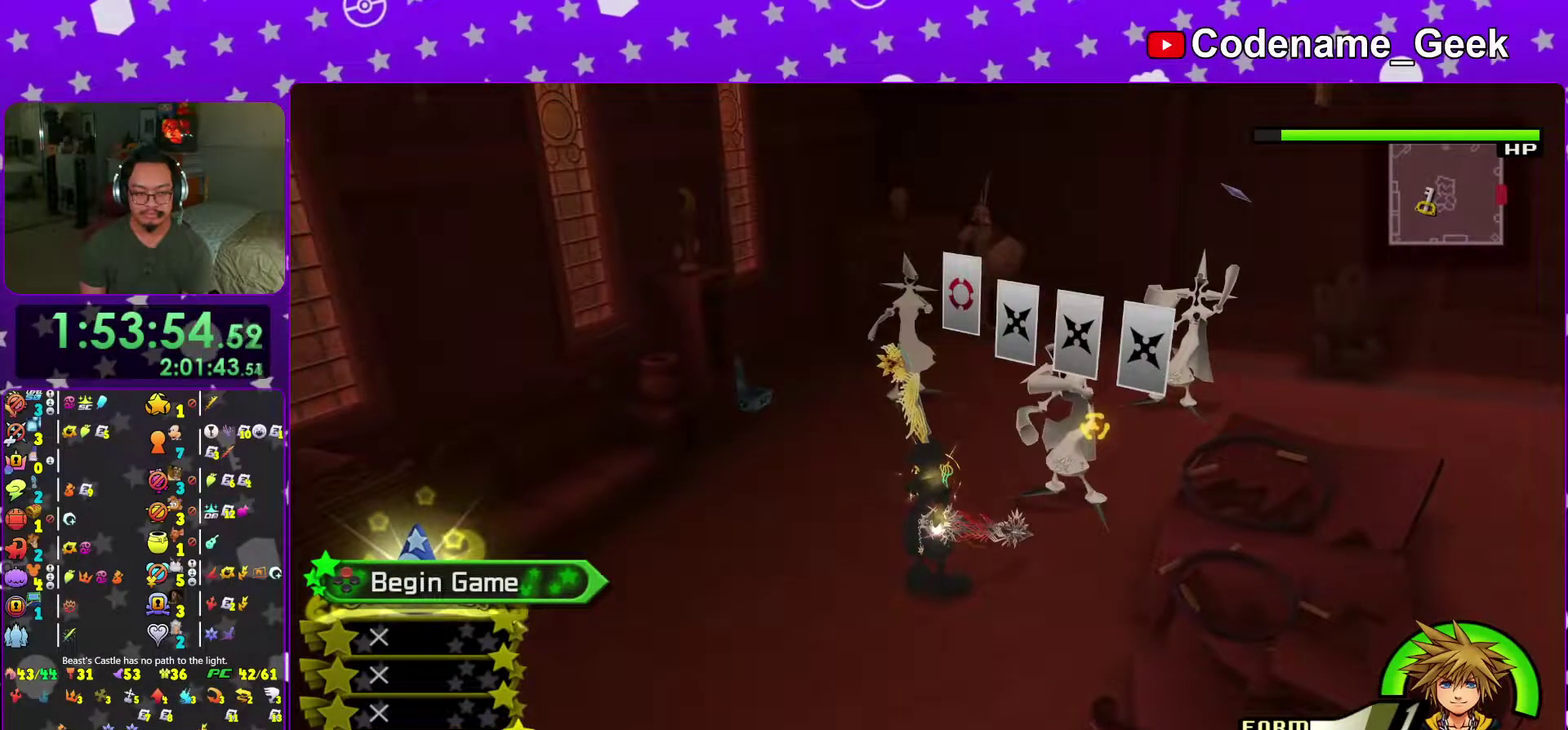
{"dt_ms": 500, "buttons": [], "left_stick": "center", "right_stick": "center", "events": []}
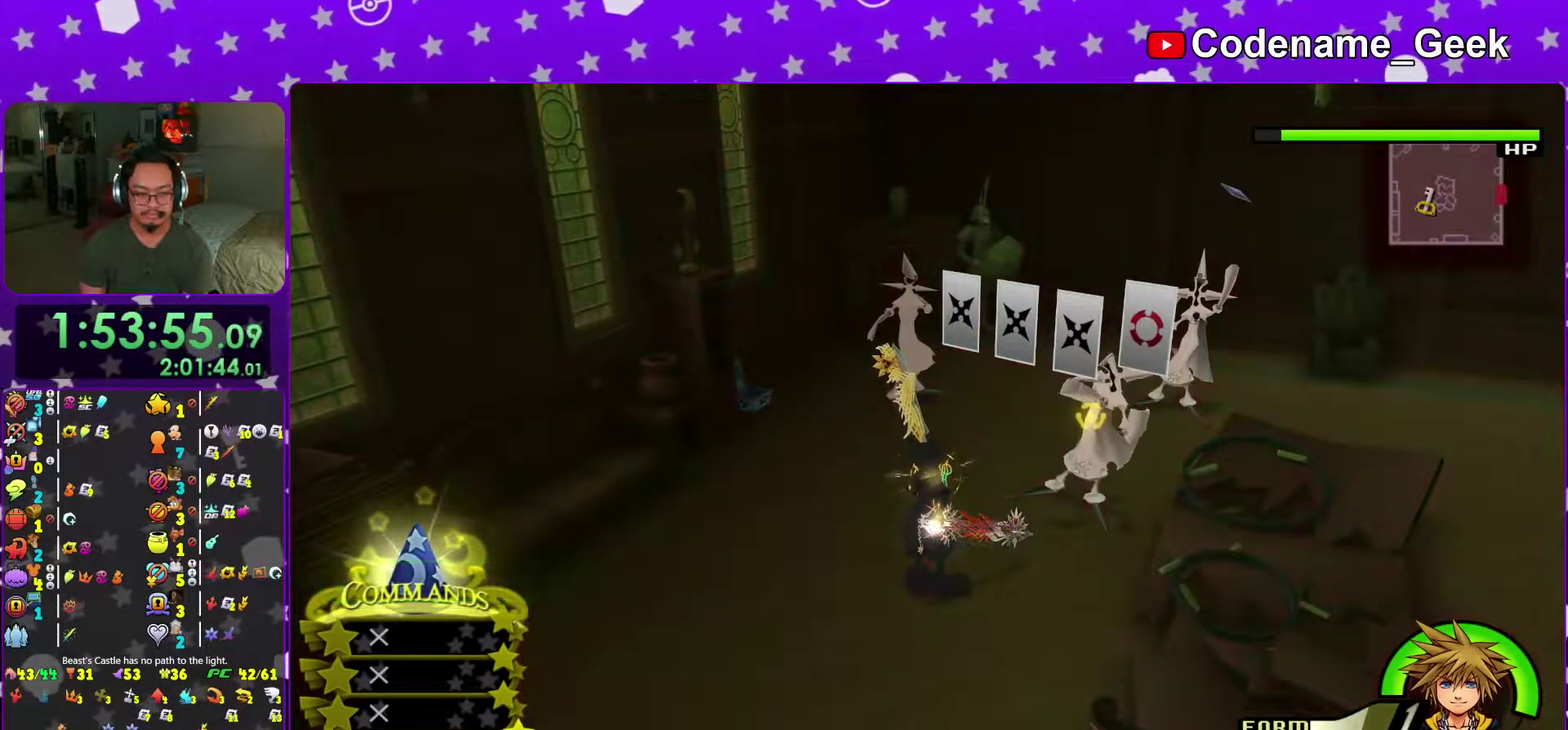
{"dt_ms": 401, "buttons": [], "left_stick": "center", "right_stick": "down-right", "events": [[67, "A", "down"], [167, "A", "up"], [384, "right_stick", "down-right"]]}
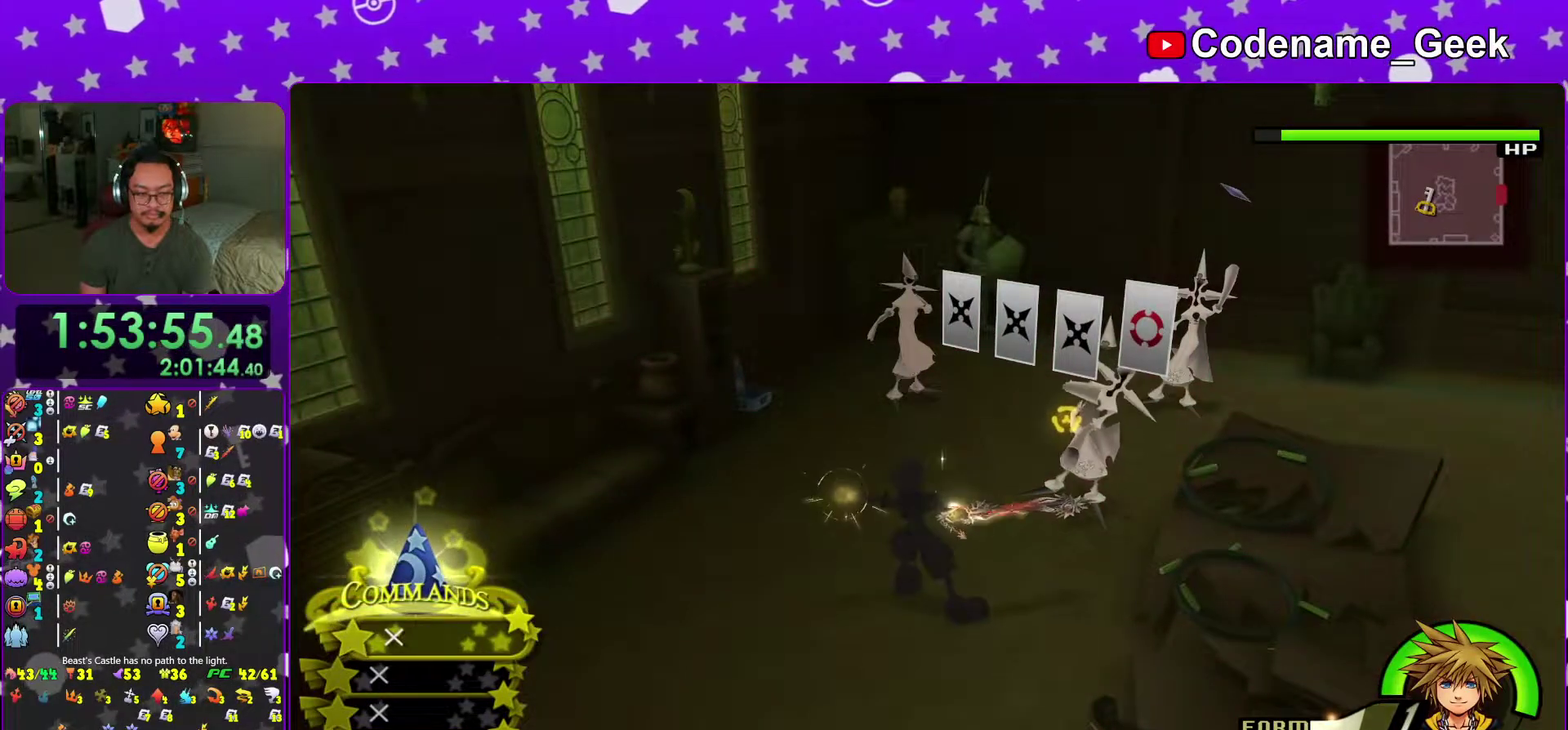
{"dt_ms": 600, "buttons": [], "left_stick": "up-right", "right_stick": "center", "events": [[100, "left_stick", "up-right"], [100, "right_stick", "right"], [150, "right_stick", "center"], [200, "left_stick", "up"], [467, "B", "down"], [584, "B", "up"], [584, "left_stick", "up-right"]]}
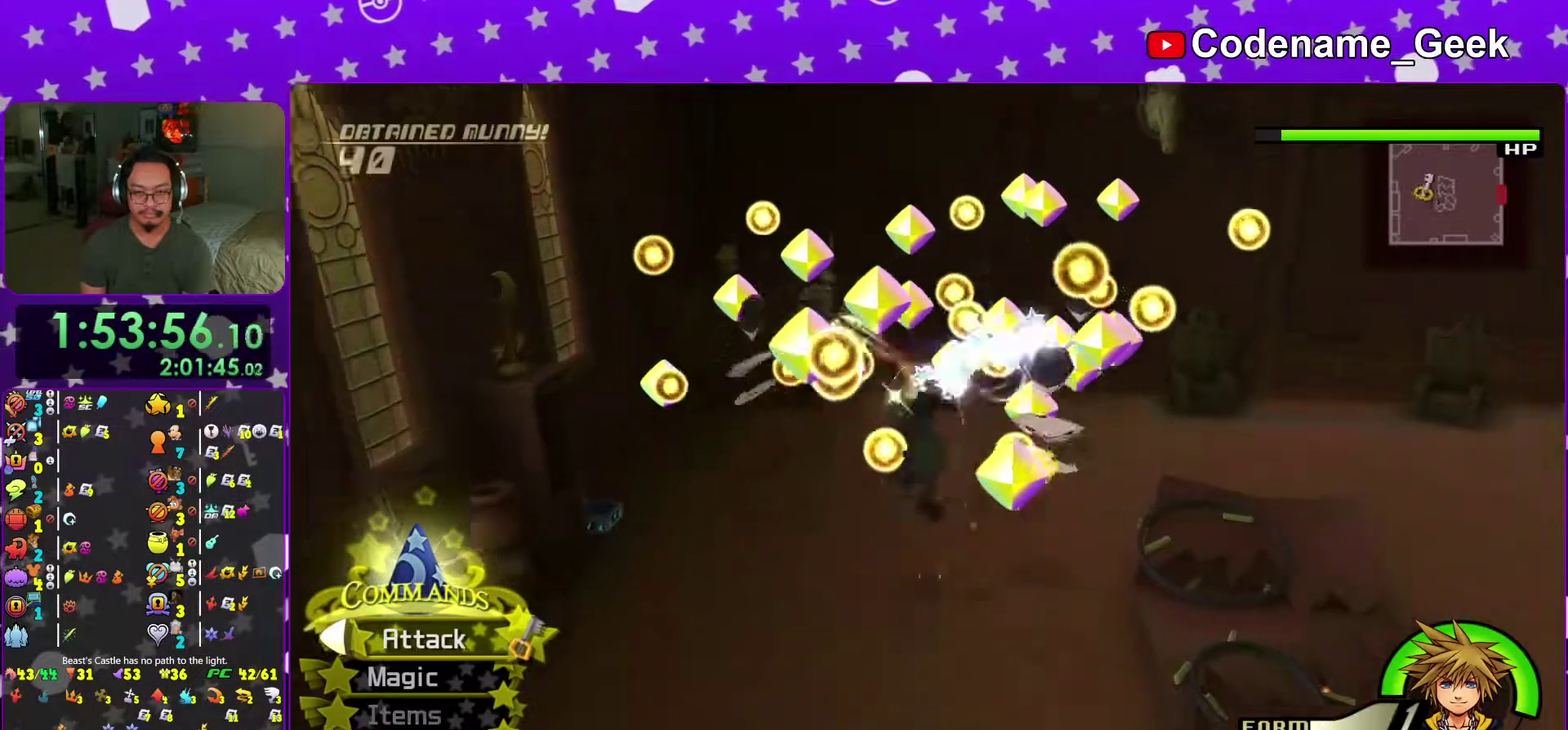
{"dt_ms": 401, "buttons": [], "left_stick": "down-right", "right_stick": "down-left", "events": [[100, "left_stick", "center"], [150, "right_stick", "down-left"], [234, "right_stick", "center"], [317, "left_stick", "down-right"], [401, "right_stick", "down-left"]]}
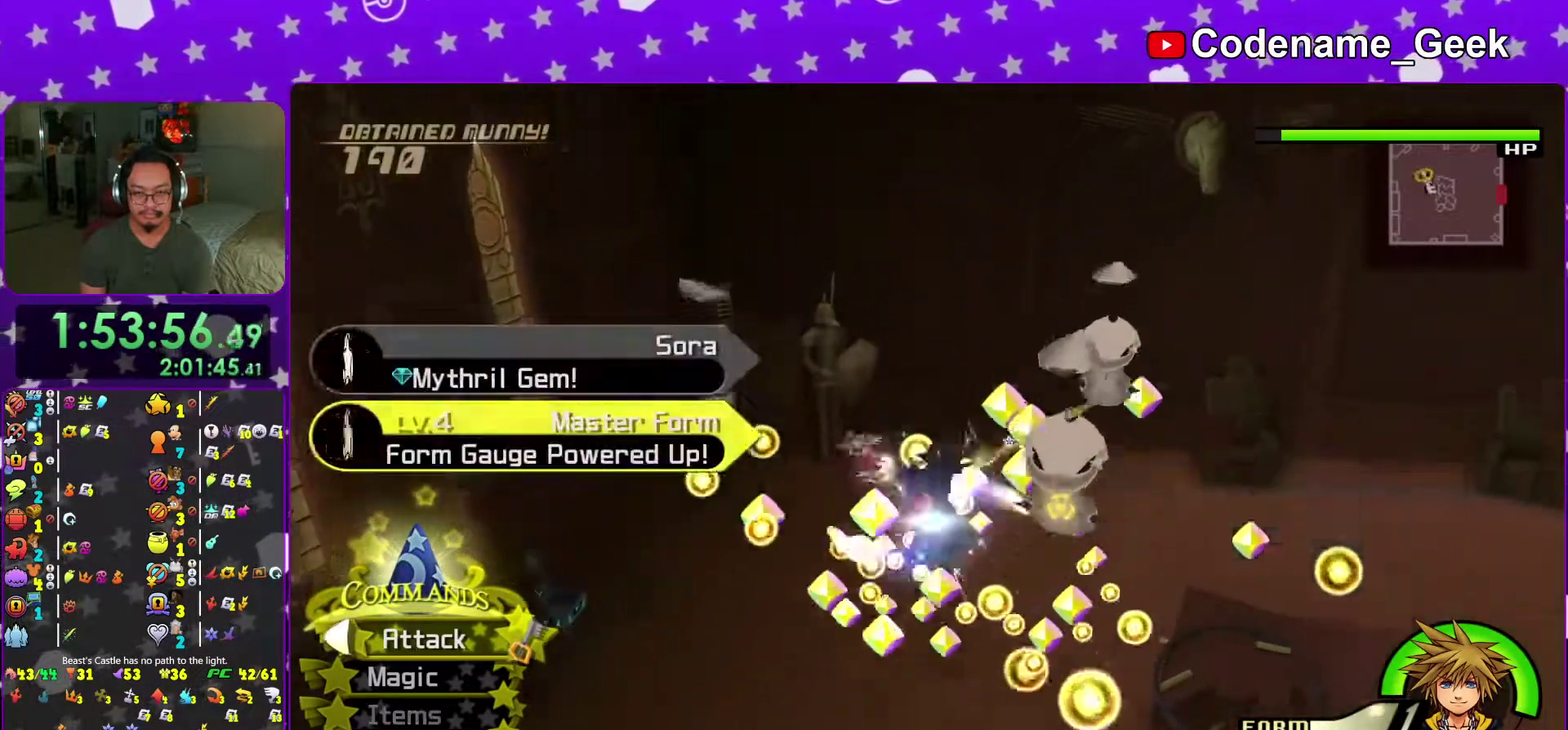
{"dt_ms": 600, "buttons": [], "left_stick": "right", "right_stick": "center", "events": [[33, "left_stick", "down"], [116, "right_stick", "center"], [233, "left_stick", "down-right"], [317, "left_stick", "up-right"], [367, "left_stick", "up"], [450, "B", "down"], [483, "left_stick", "up-right"], [517, "B", "up"], [533, "left_stick", "right"]]}
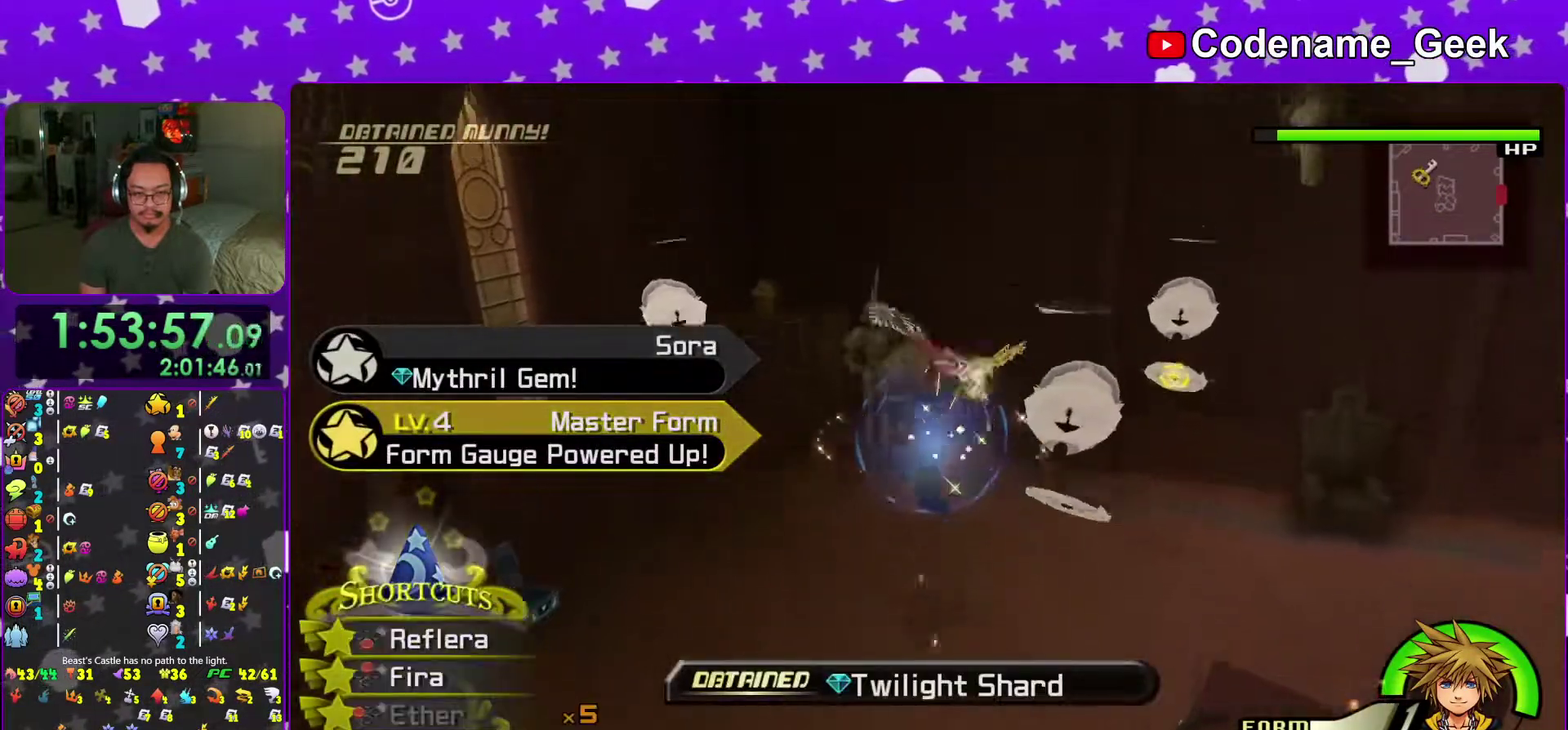
{"dt_ms": 301, "buttons": [], "left_stick": "right", "right_stick": "center"}
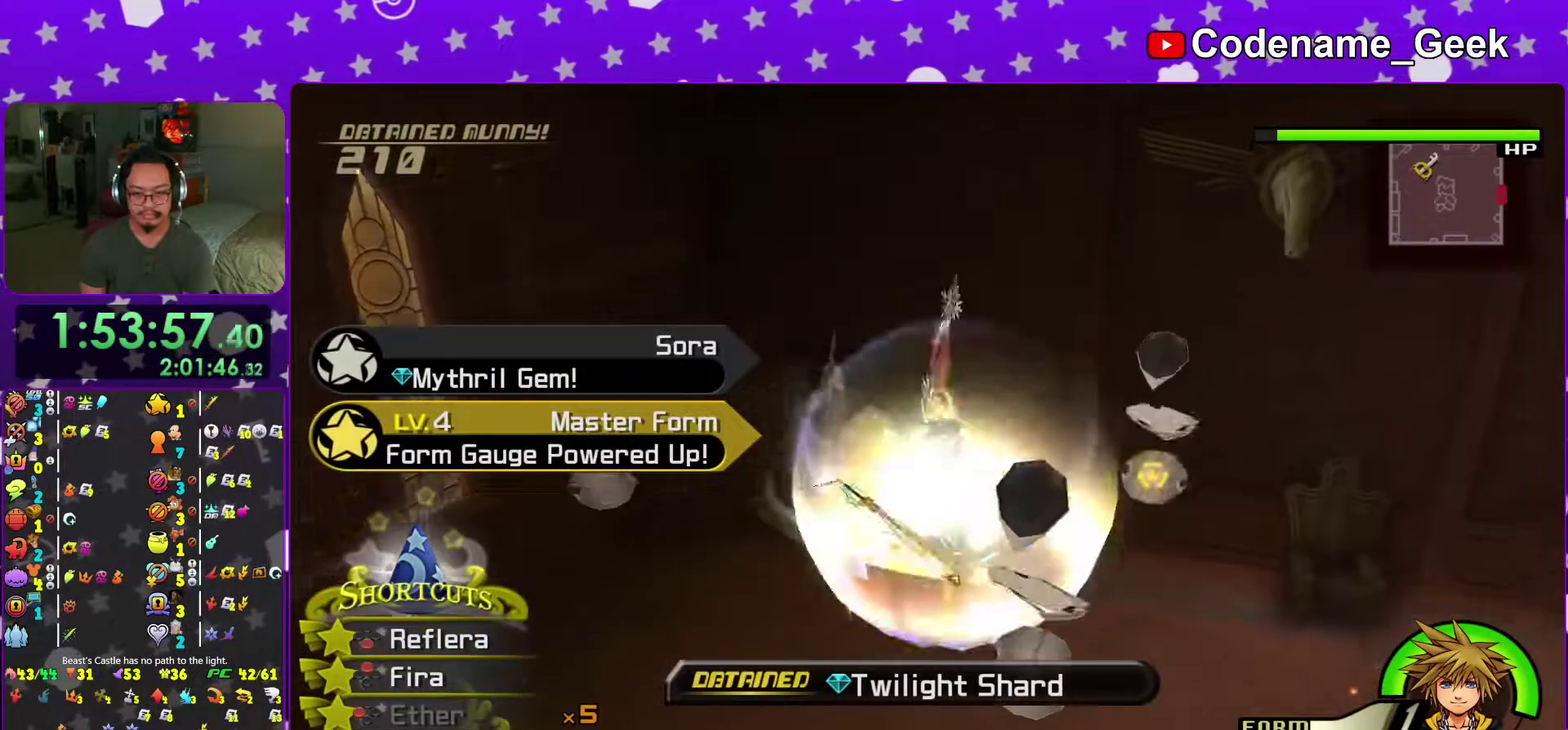
{"dt_ms": 700, "buttons": [], "left_stick": "down-left", "right_stick": "down-left"}
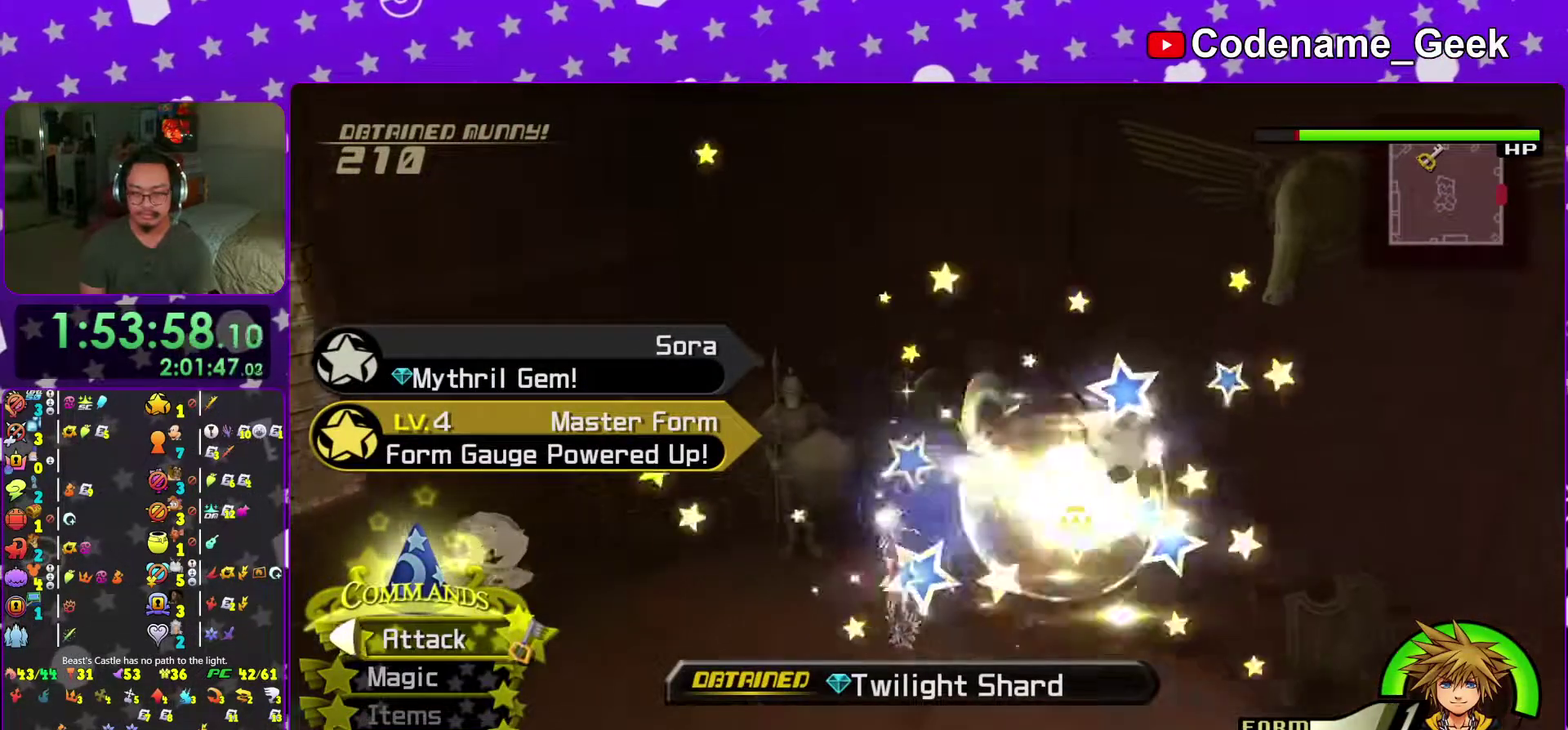
{"dt_ms": 300, "buttons": [], "left_stick": "down-left", "right_stick": "center", "events": [[100, "right_stick", "center"], [184, "right_stick", "right"], [267, "right_stick", "center"]]}
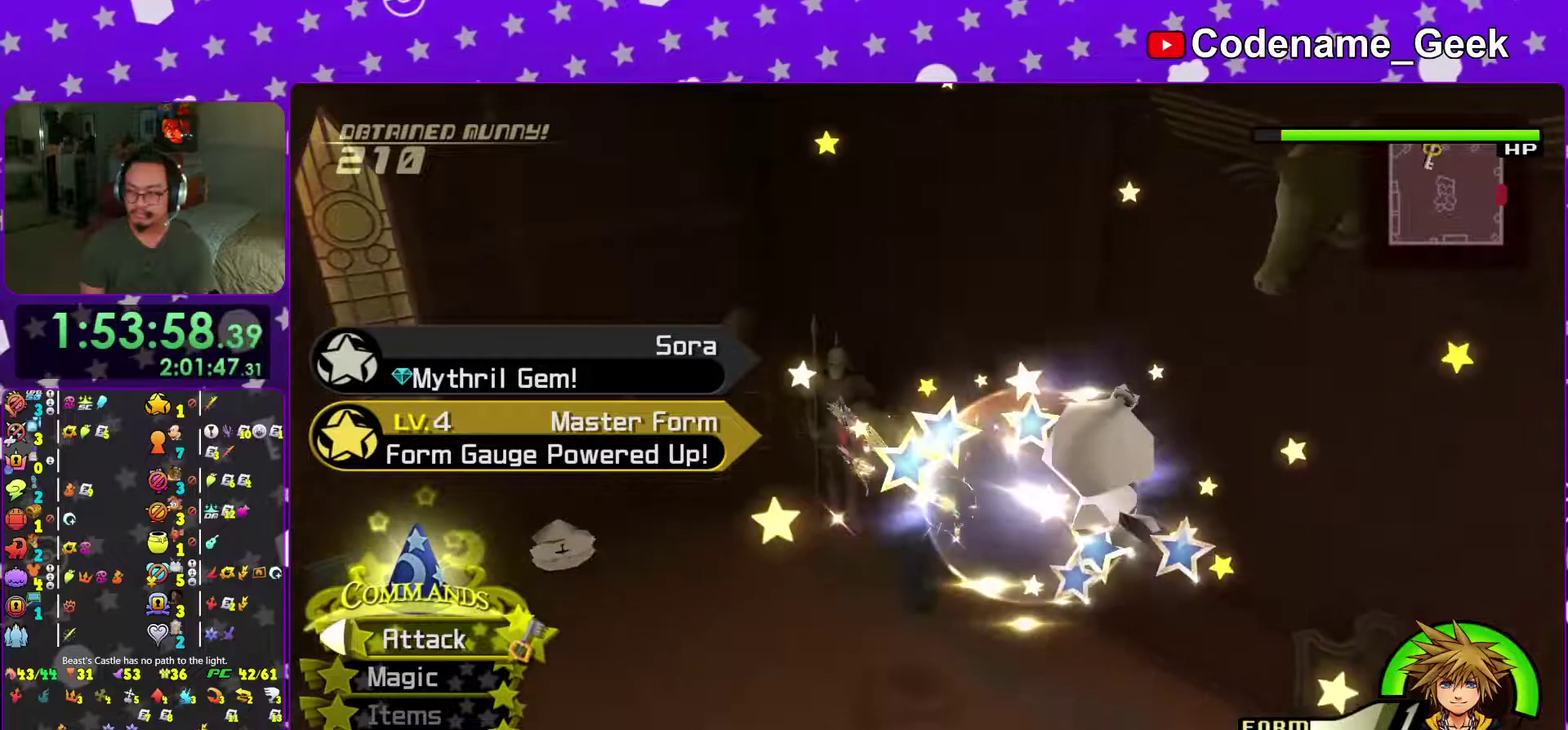
{"dt_ms": 685, "buttons": [], "left_stick": "down-left", "right_stick": "center", "events": [[134, "right_stick", "right"], [267, "right_stick", "left"], [334, "right_stick", "right"], [451, "right_stick", "center"], [584, "right_stick", "right"], [668, "right_stick", "center"]]}
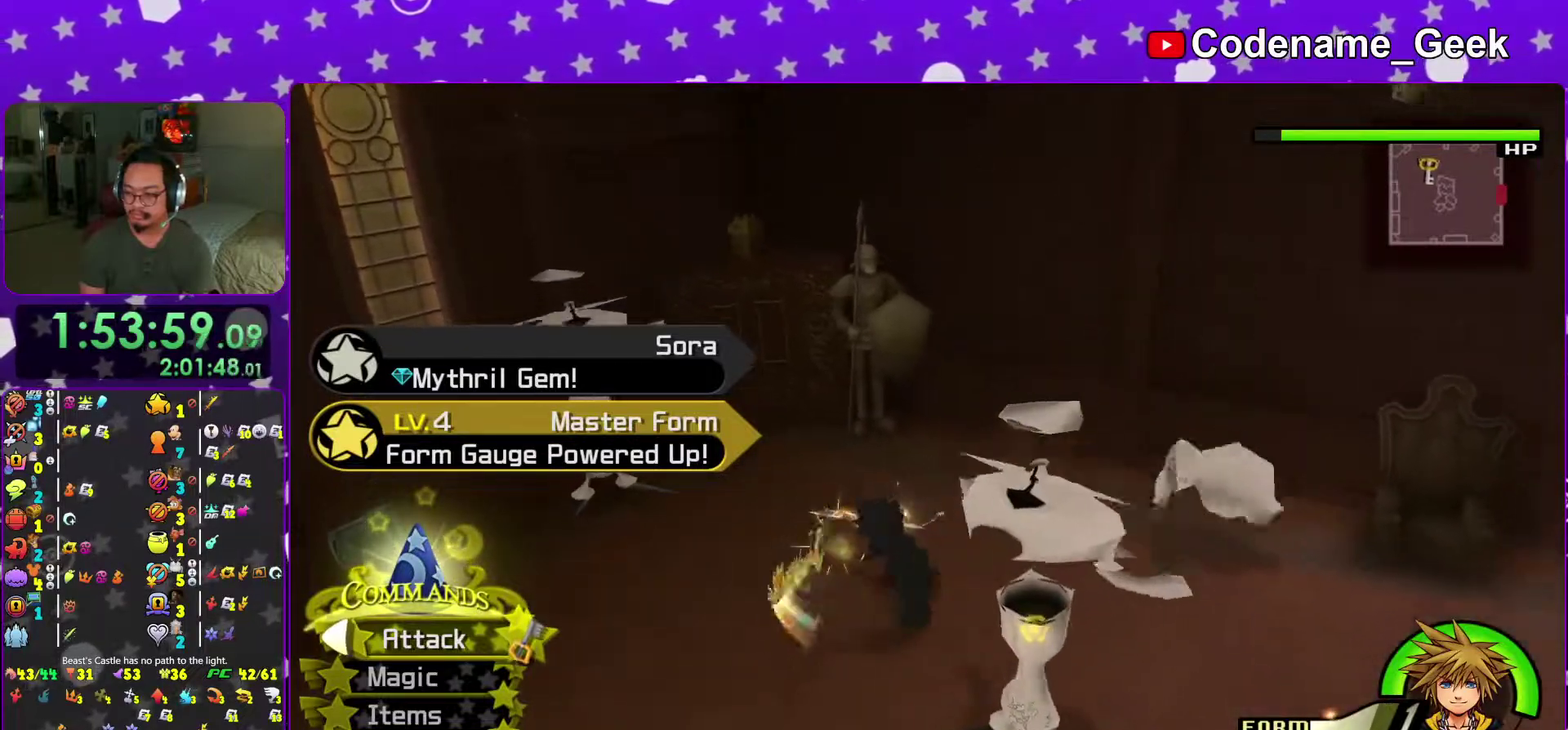
{"dt_ms": 300, "buttons": [], "left_stick": "down-left", "right_stick": "center", "events": []}
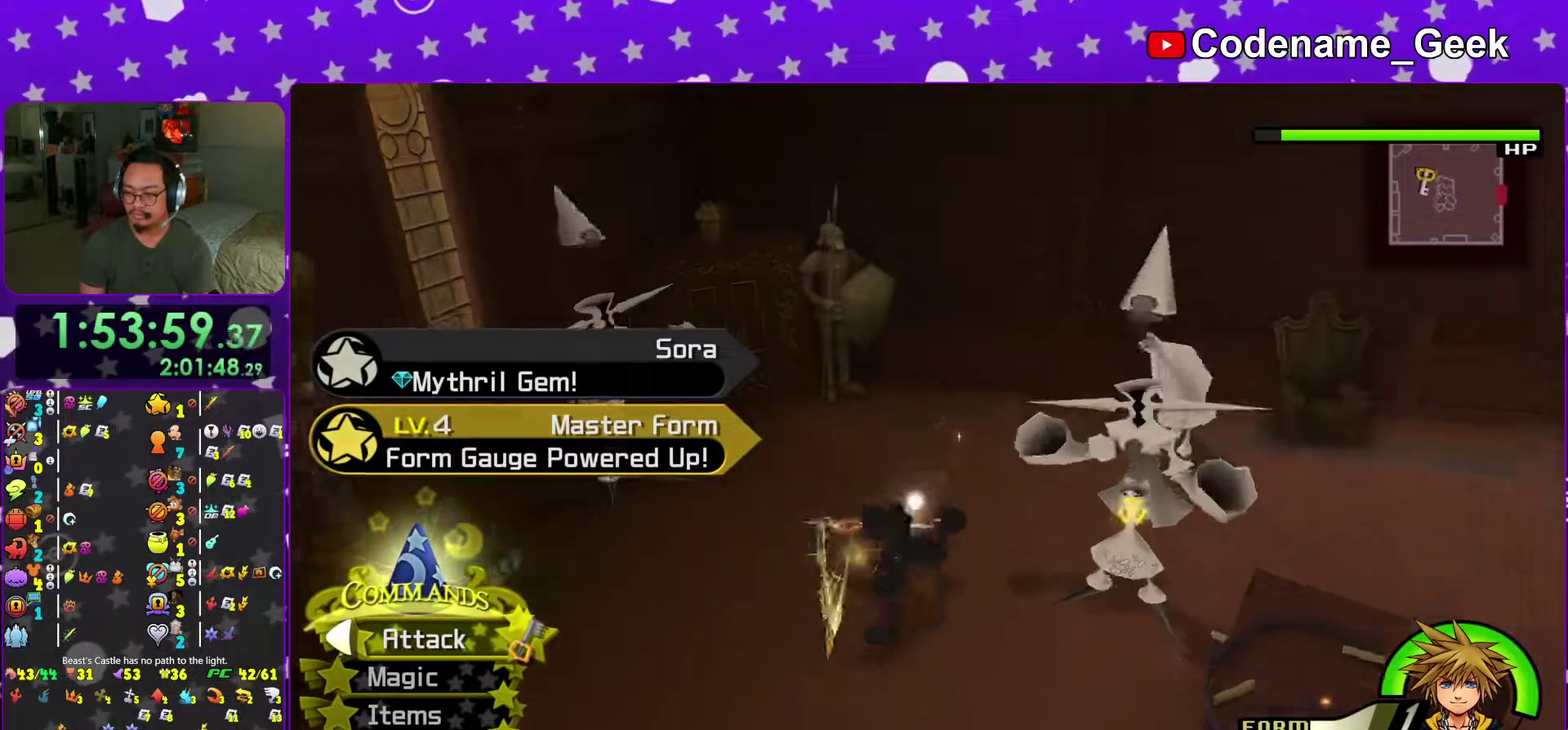
{"dt_ms": 701, "buttons": [], "left_stick": "down", "right_stick": "center"}
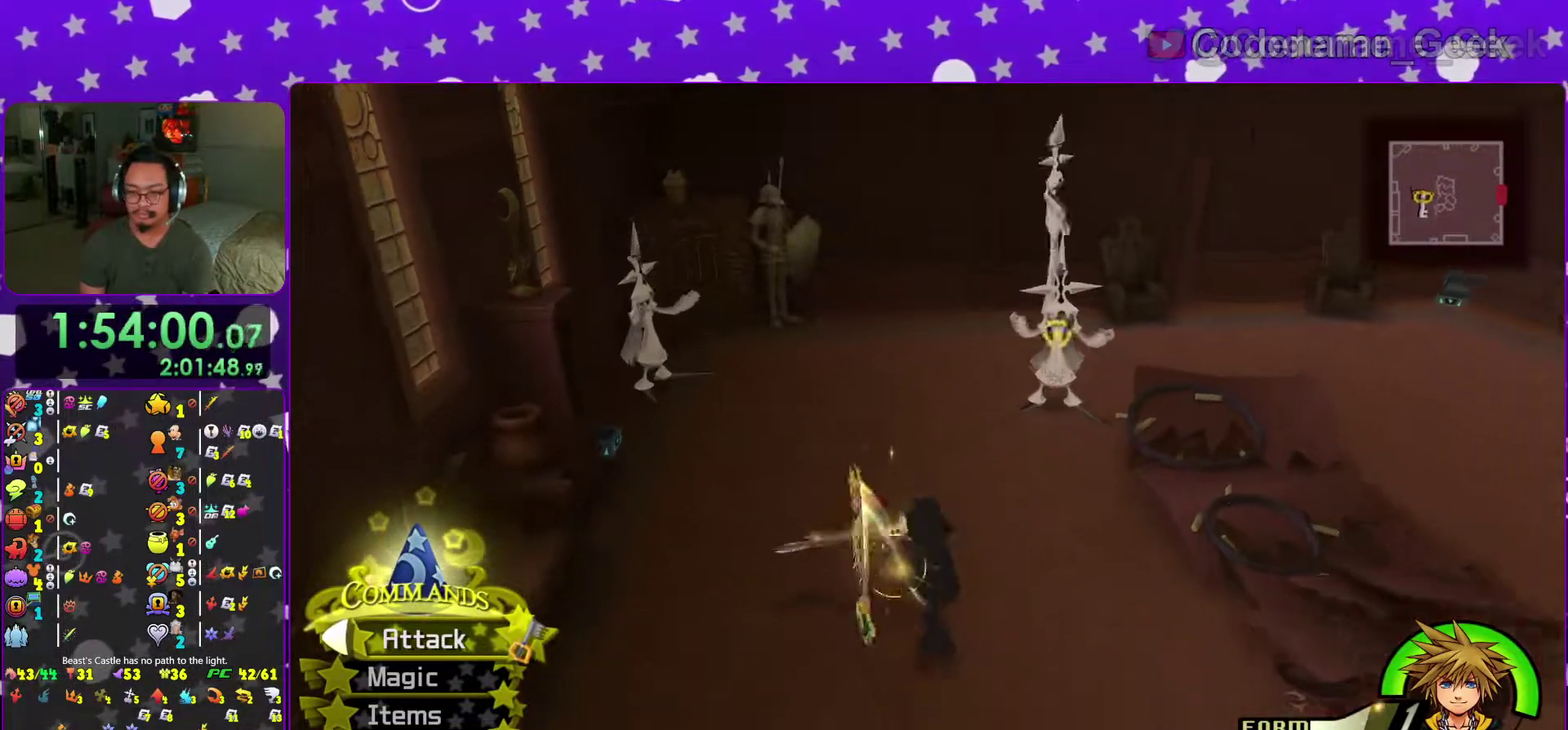
{"dt_ms": 300, "buttons": [], "left_stick": "up", "right_stick": "down-left"}
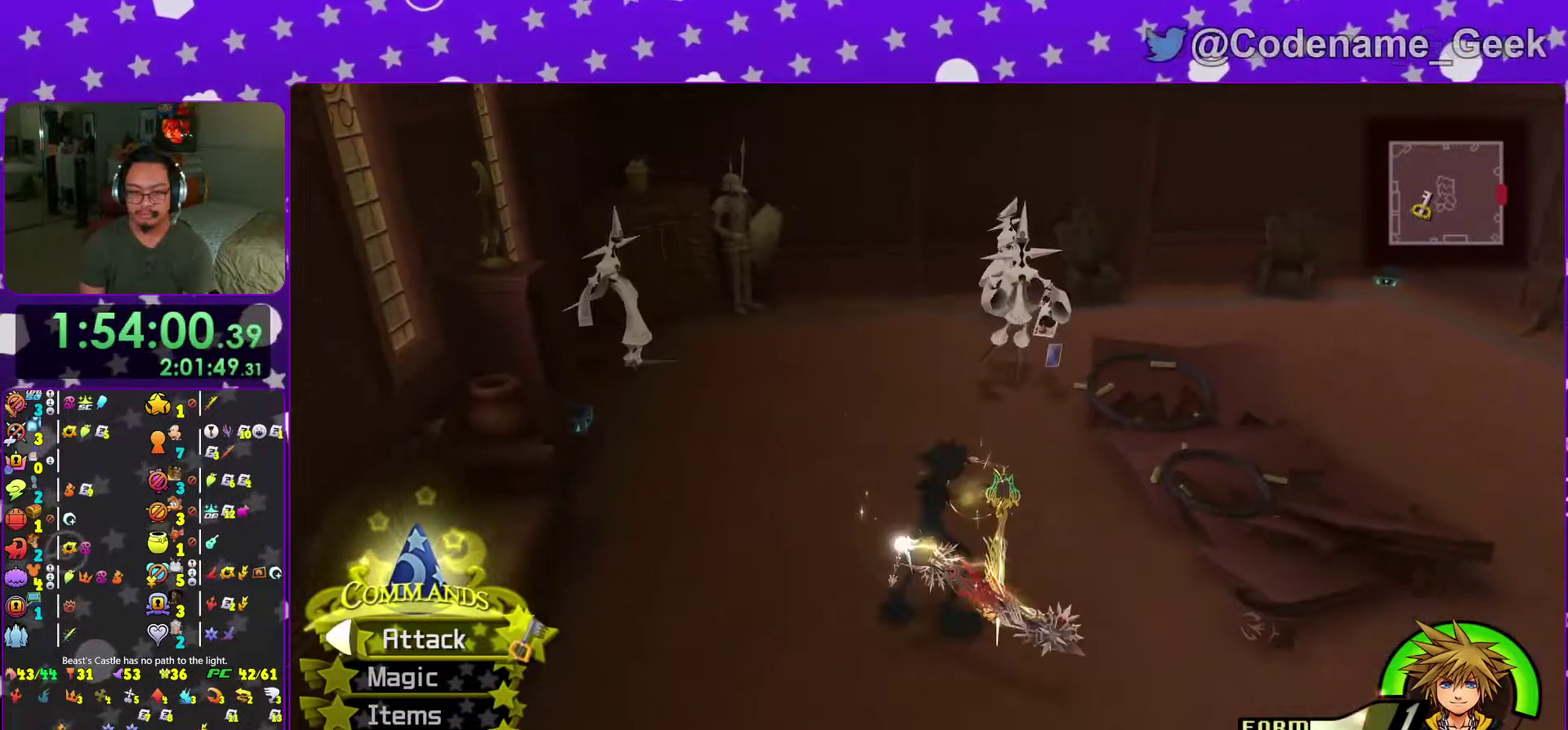
{"dt_ms": 701, "buttons": [], "left_stick": "center", "right_stick": "down", "events": [[133, "right_stick", "down"], [367, "left_stick", "up-left"], [684, "left_stick", "center"]]}
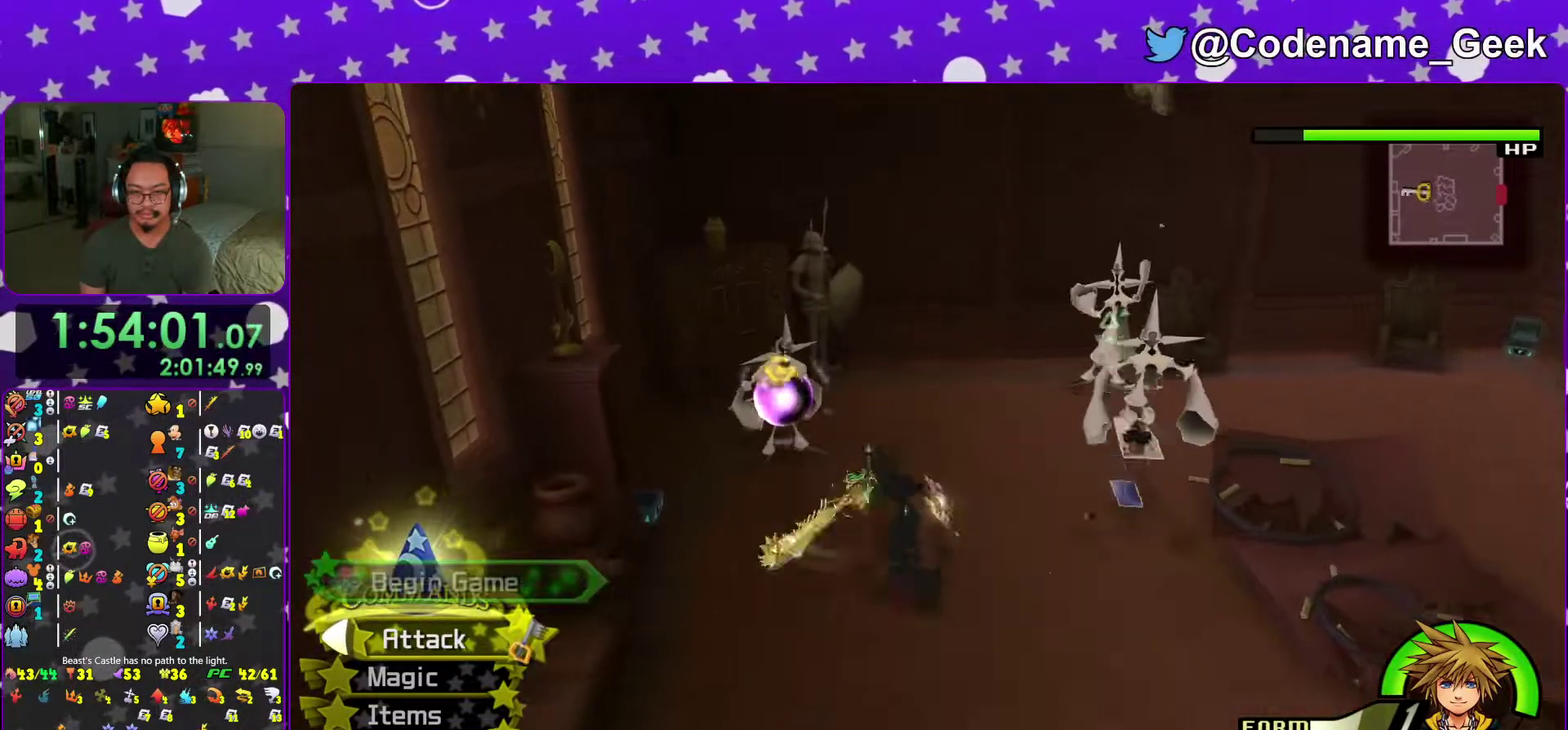
{"dt_ms": 300, "buttons": [], "left_stick": "center", "right_stick": "down"}
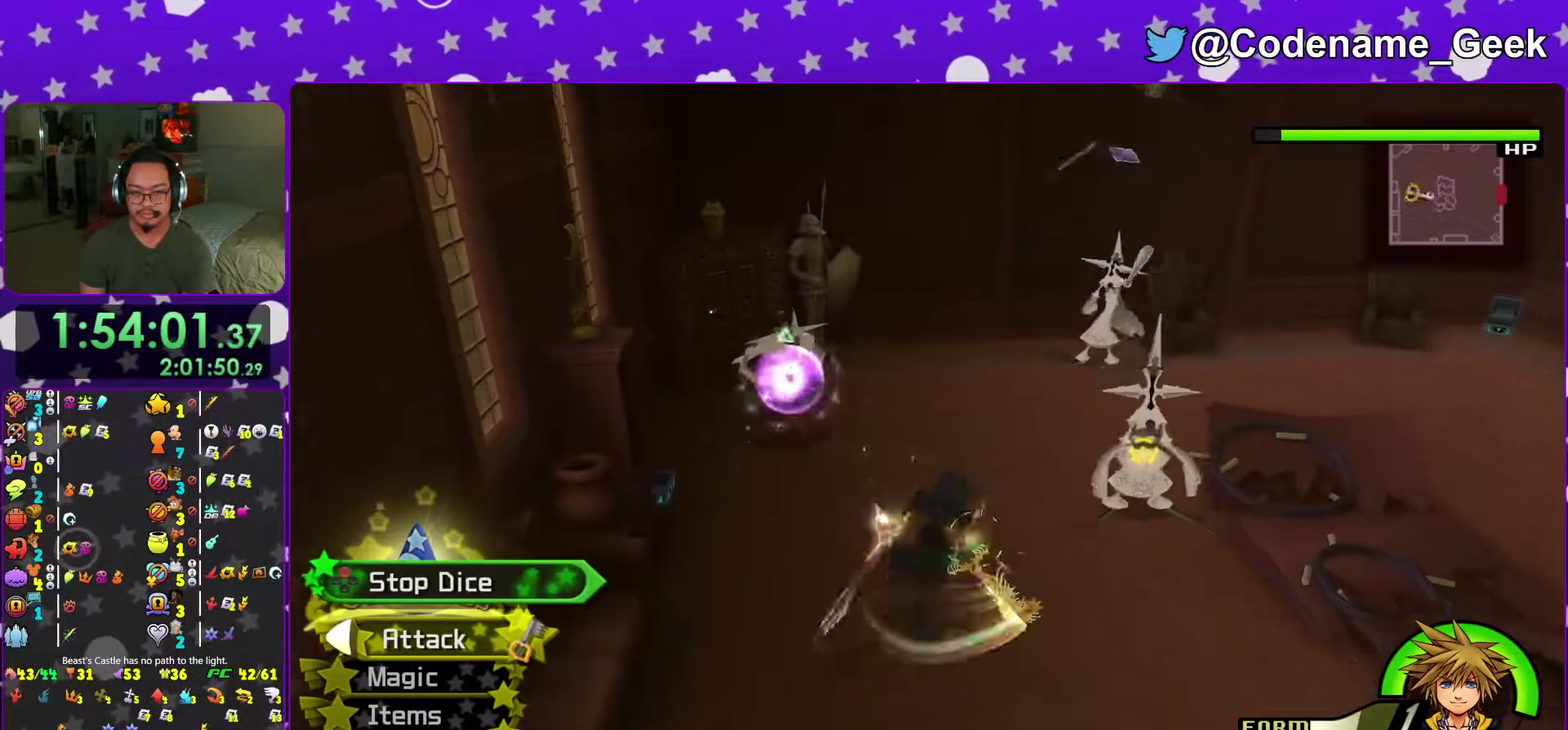
{"dt_ms": 901, "buttons": [], "left_stick": "center", "right_stick": "center"}